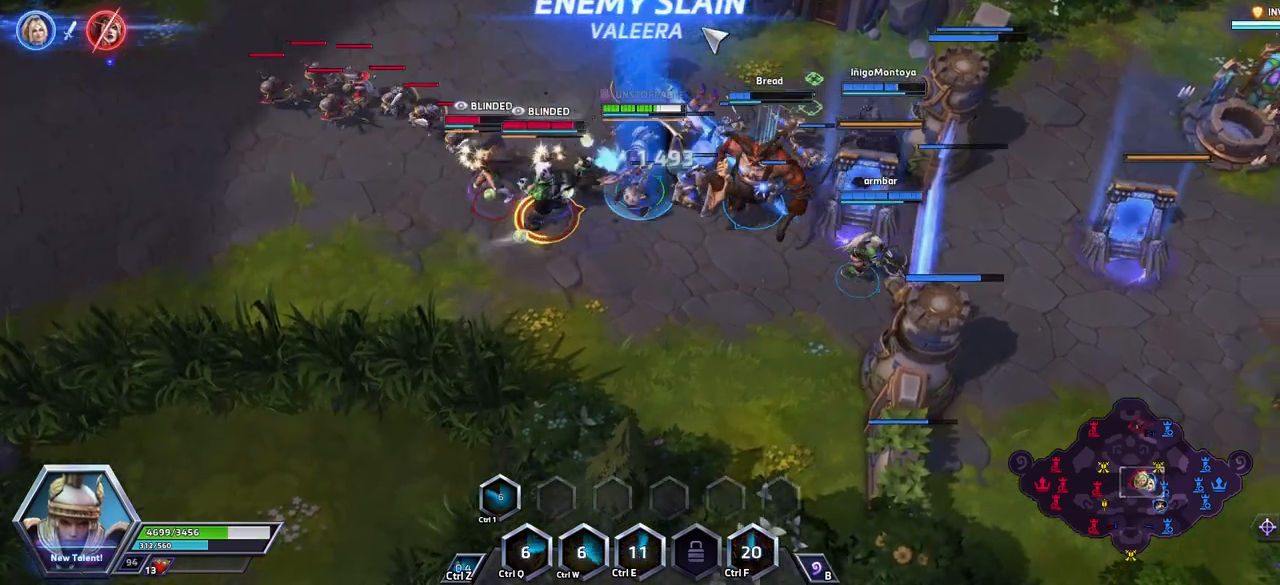
Gameplay with keyboard; each line is a JSON object with the keys held at the frame after it. "events" lists presses ("down") and releases ("up") of ".", "/", "0", "1", "2", "3", "4", "5", "6", "7", "8", "9", "a", "alt_l", "alt_r", "b", "backslash", "backspace", "c", "caps_lock", "comma", "ctrl_l", "ctrl_r", "d", "e", "equals", "escape", "f", "f1", "f10", "f11", "f12", "f2", "f3", "f4", "f5", "f6", "f7", "f8", "f9", "g", "h", "i", "j", "k", "l", "lbracket", "m", "minus", "n", "o", "p", "q", "quote", "r", "rbracket", "return", "s", "semicolon", "shift_l", "shift_r", "space", "super_l", "super_r", "t", "tab", "tilde", "u", "v", "w", "x", "y" and "z" between this image and that frame as [ms after this image, input, new state], when the widget could be followed in between. No other keys are recorded. Mouse input is not recorded.
{"keys": [], "events": [[267, "a", "down"], [367, "a", "up"], [367, "space", "up"], [417, "a", "down"], [500, "a", "up"]]}
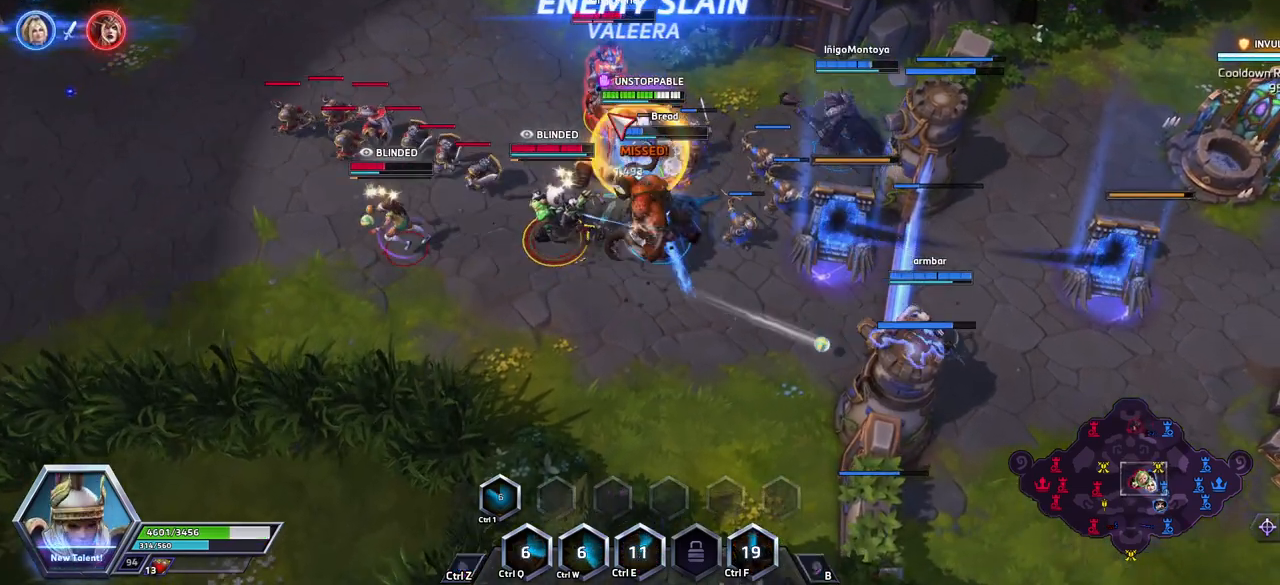
{"keys": ["space"], "events": [[50, "a", "down"], [50, "space", "down"], [100, "a", "up"], [233, "space", "up"], [383, "space", "down"]]}
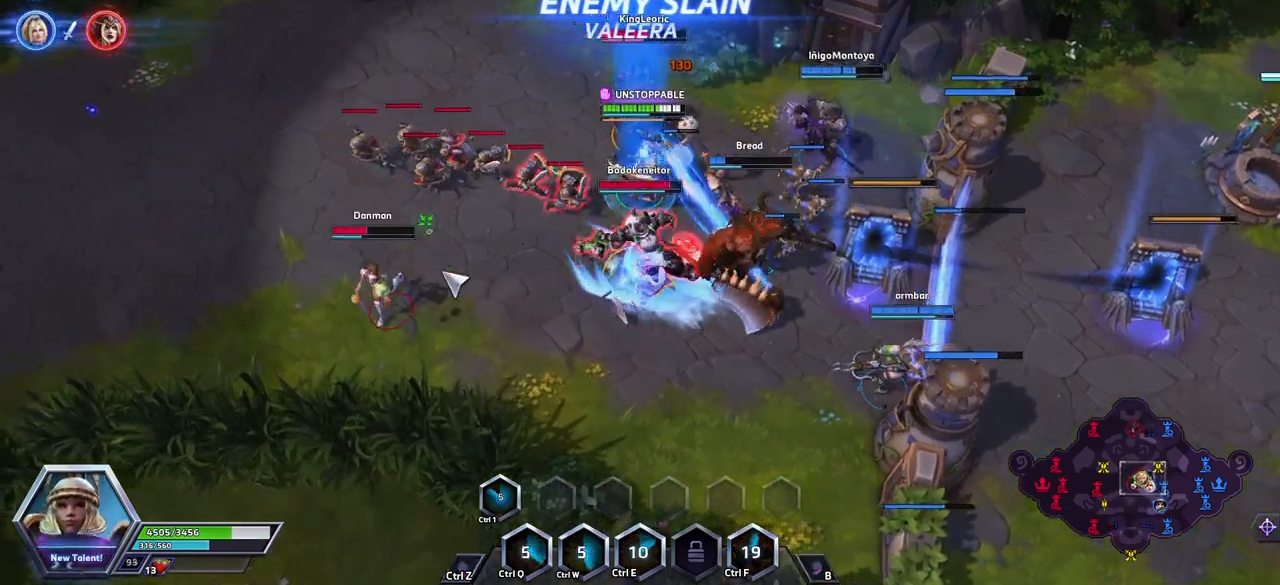
{"keys": [], "events": [[167, "space", "up"]]}
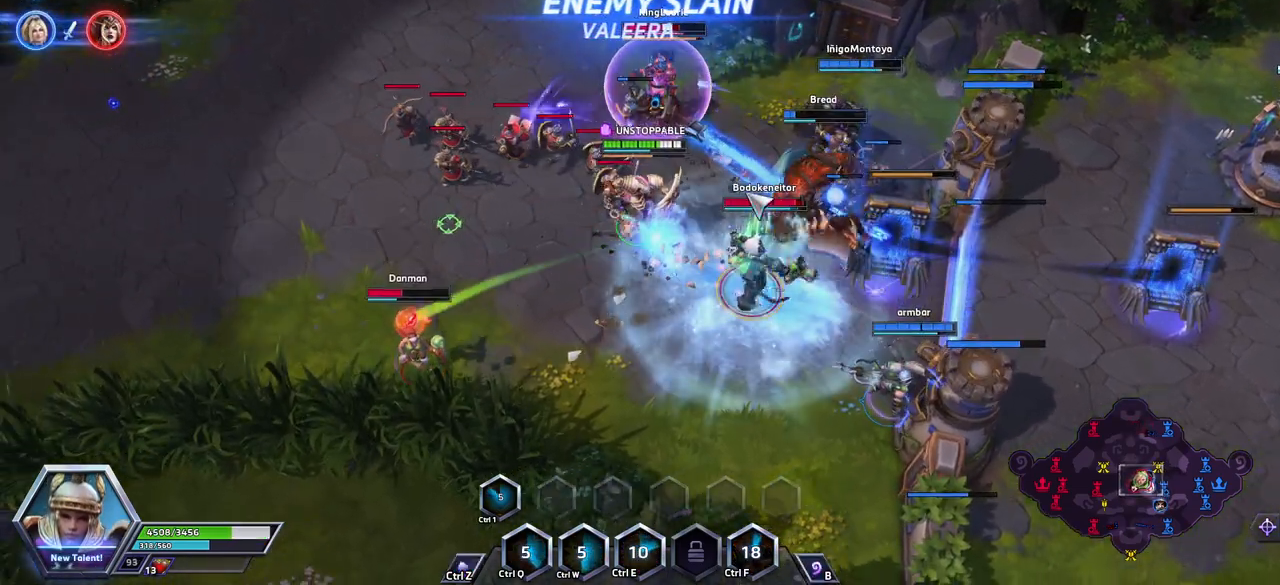
{"keys": [], "events": [[450, "a", "down"], [500, "a", "up"]]}
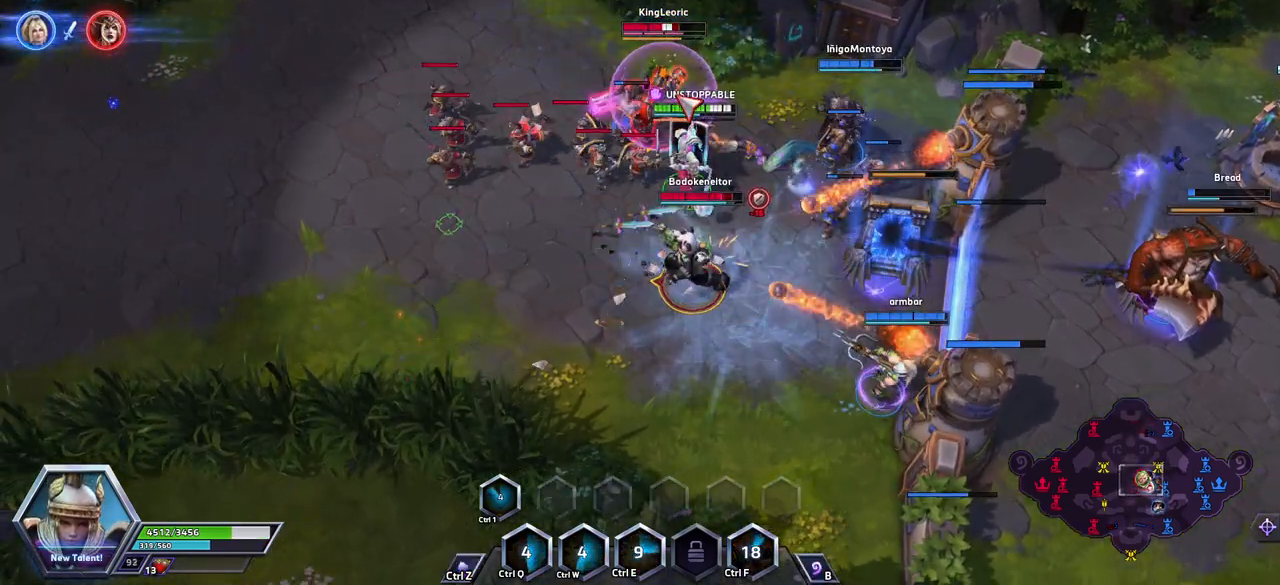
{"keys": [], "events": [[50, "a", "down"], [283, "space", "down"], [333, "a", "up"], [467, "space", "up"]]}
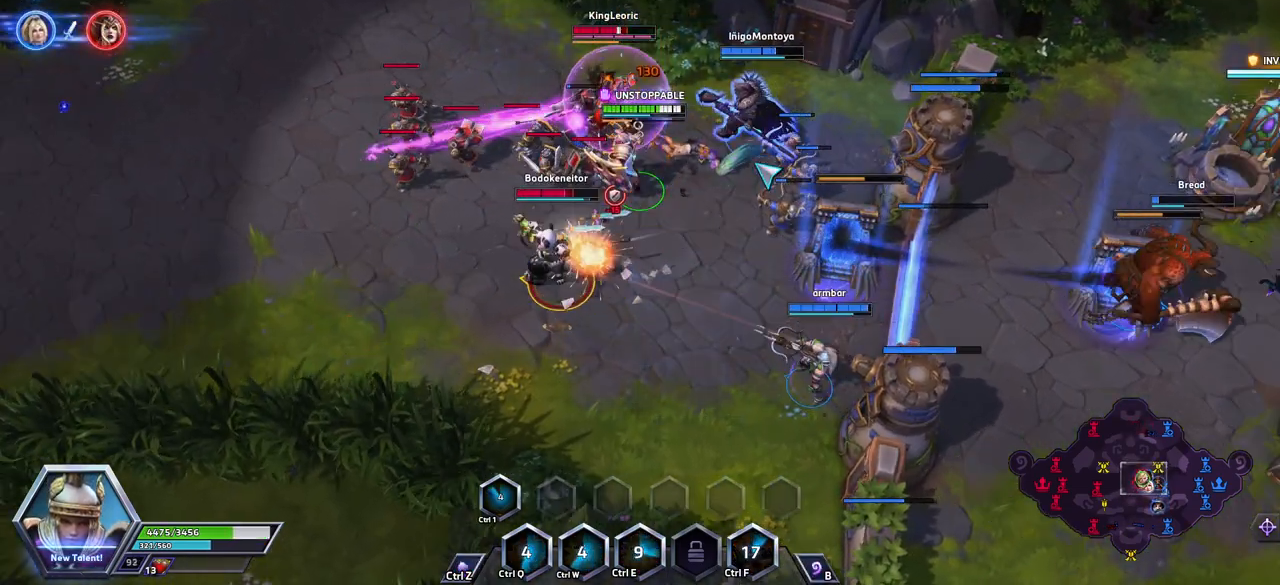
{"keys": [], "events": []}
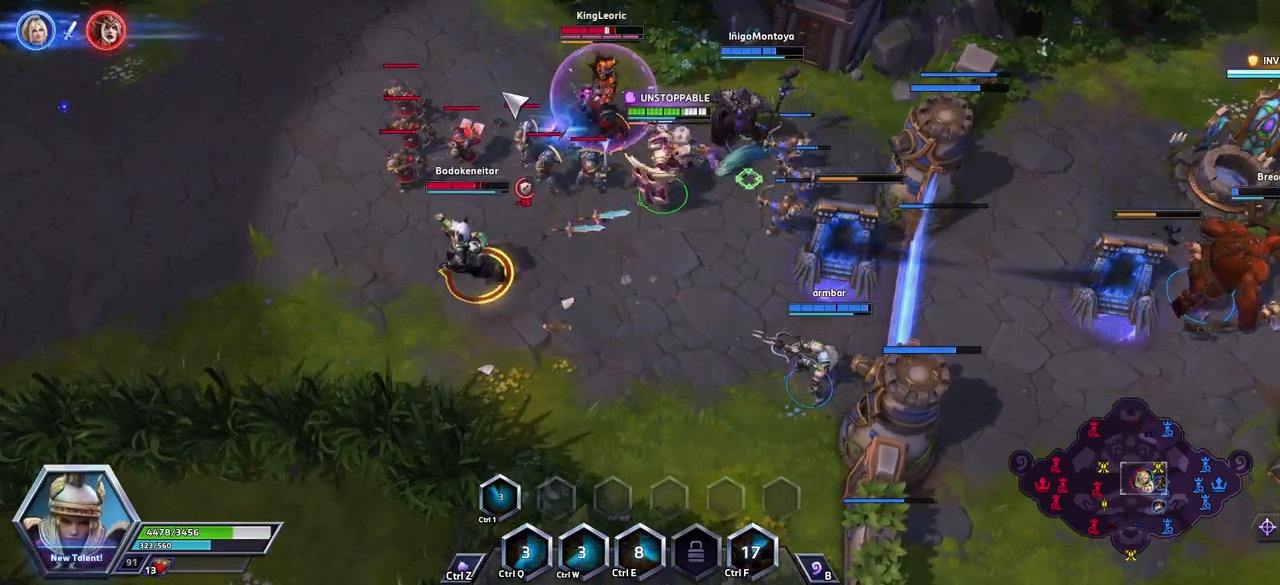
{"keys": ["a"], "events": [[400, "a", "down"], [450, "a", "up"], [500, "a", "down"]]}
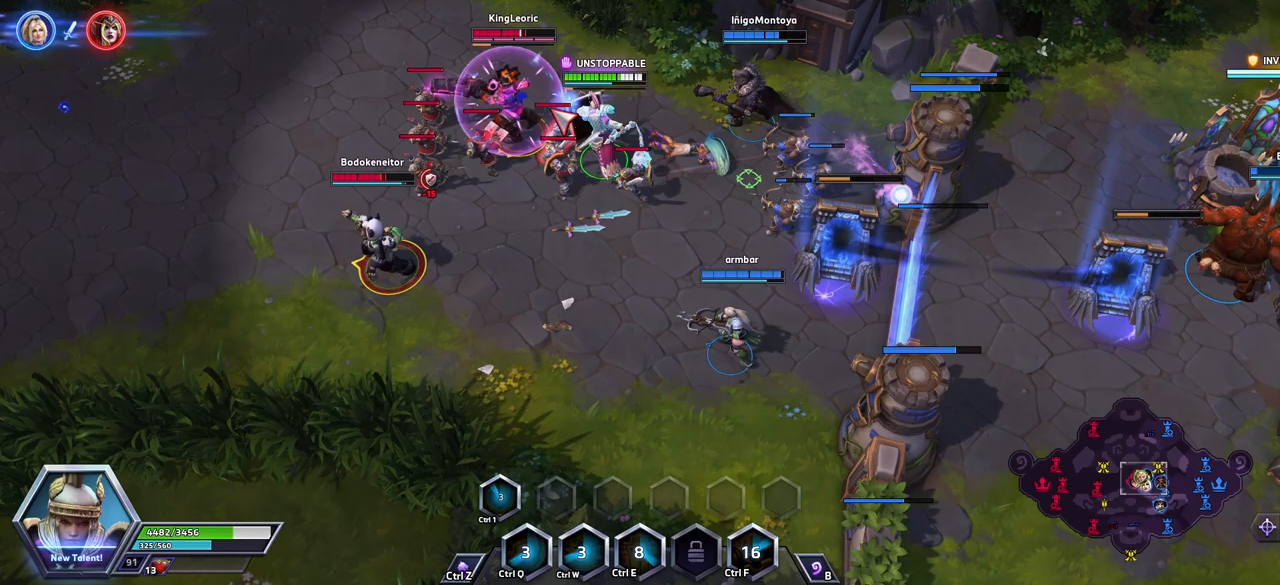
{"keys": ["space"], "events": [[50, "space", "down"], [100, "a", "up"]]}
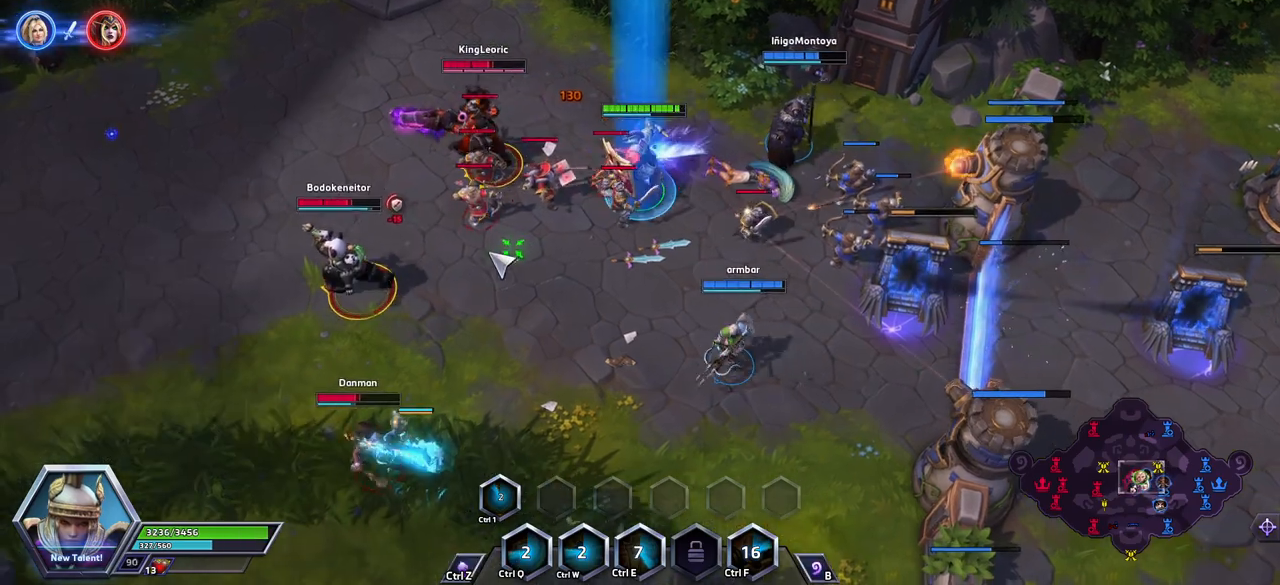
{"keys": [], "events": [[17, "space", "up"]]}
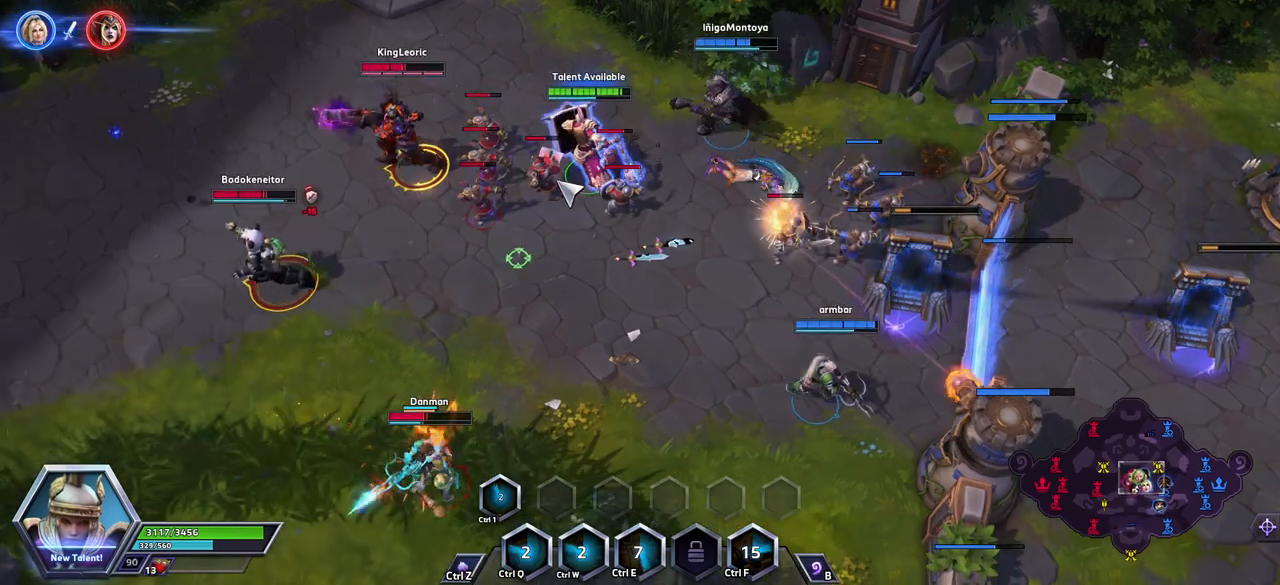
{"keys": [], "events": [[83, "a", "down"], [167, "a", "up"], [217, "a", "down"], [217, "space", "down"], [367, "a", "up"], [367, "space", "up"]]}
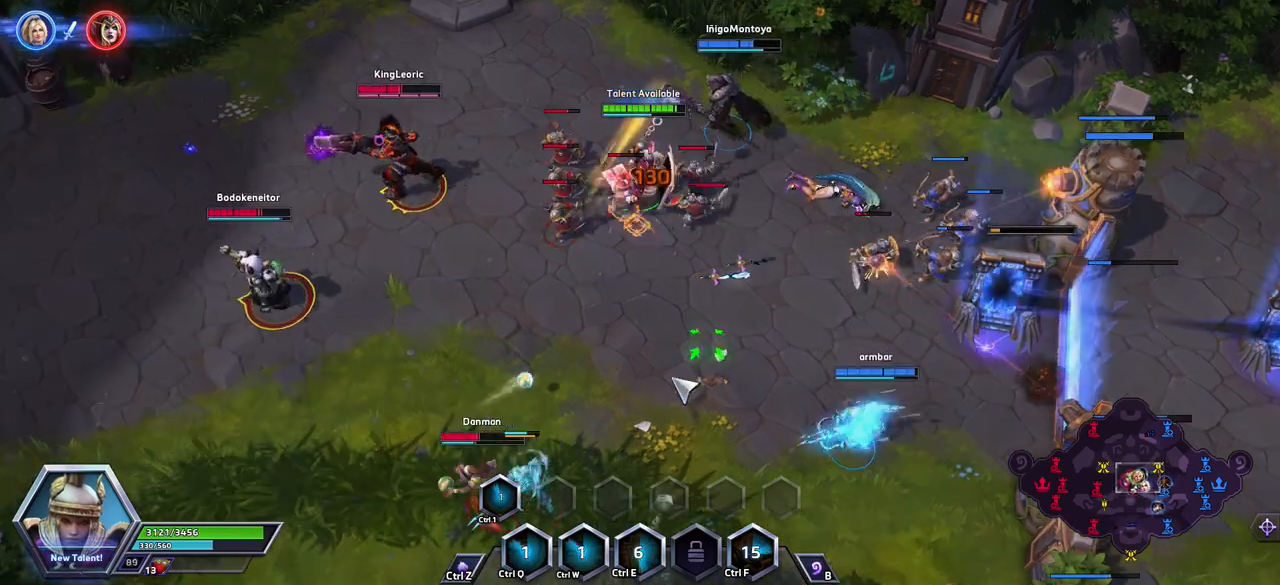
{"keys": [], "events": [[100, "space", "down"], [250, "space", "up"]]}
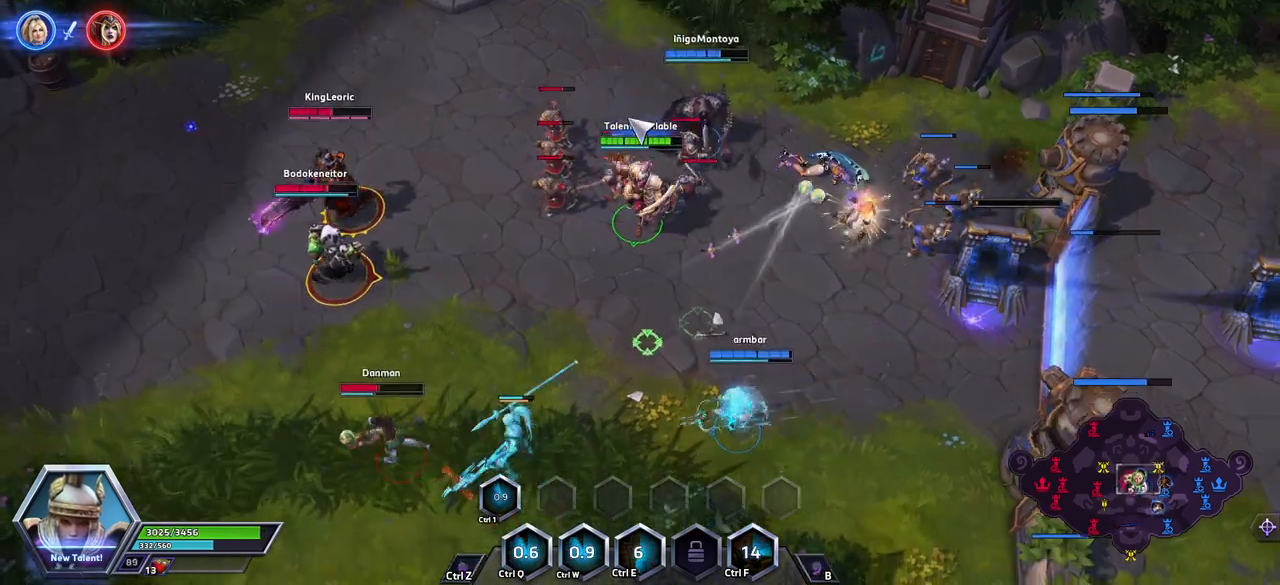
{"keys": ["space"], "events": [[317, "a", "down"], [367, "a", "up"], [417, "space", "down"]]}
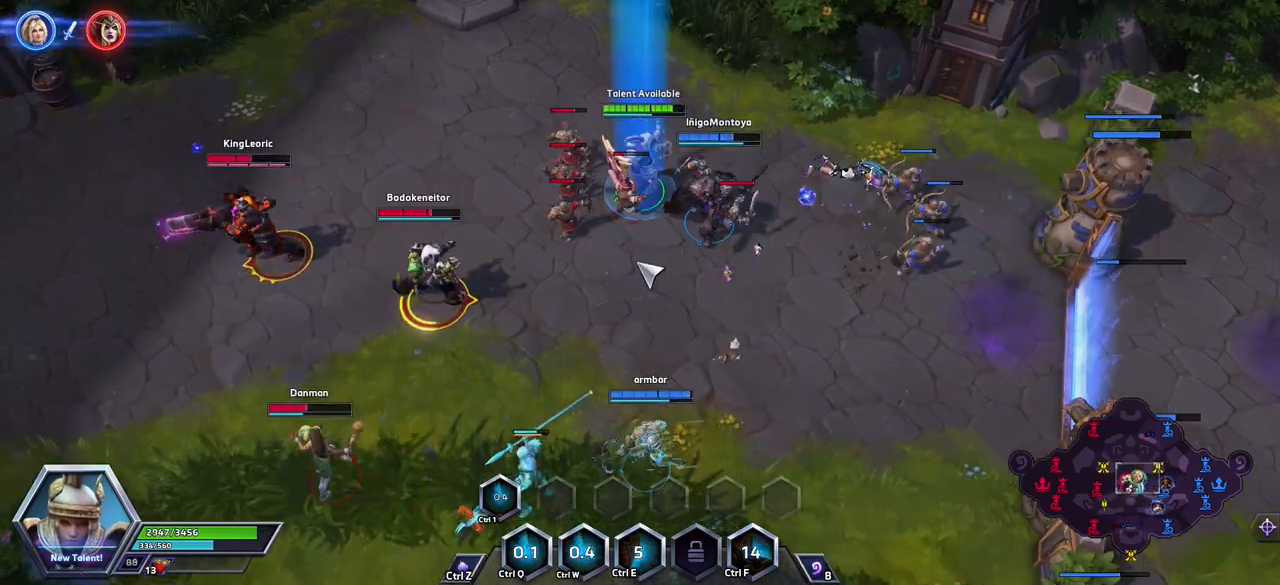
{"keys": [], "events": [[283, "space", "up"]]}
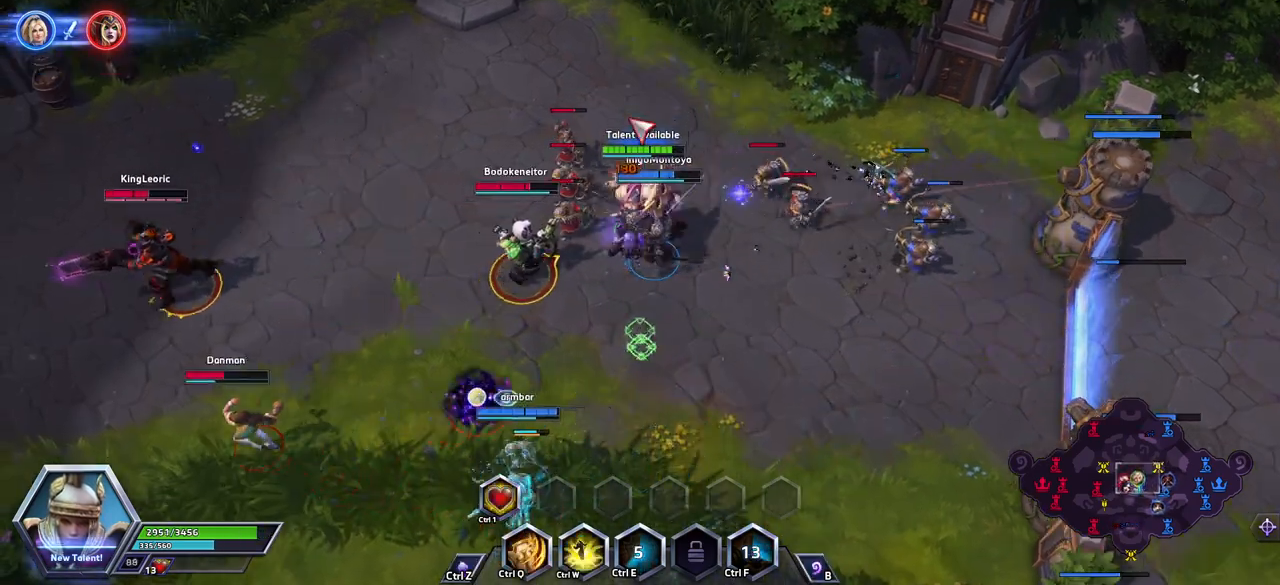
{"keys": ["a"], "events": [[450, "a", "down"]]}
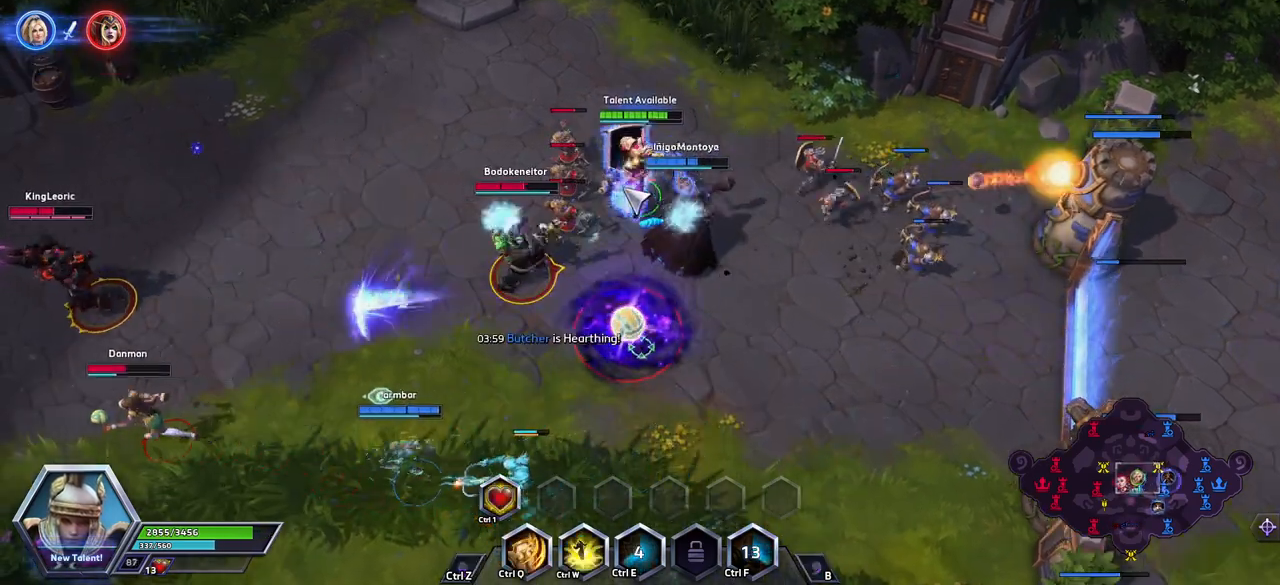
{"keys": ["space"], "events": [[33, "a", "up"], [217, "space", "down"]]}
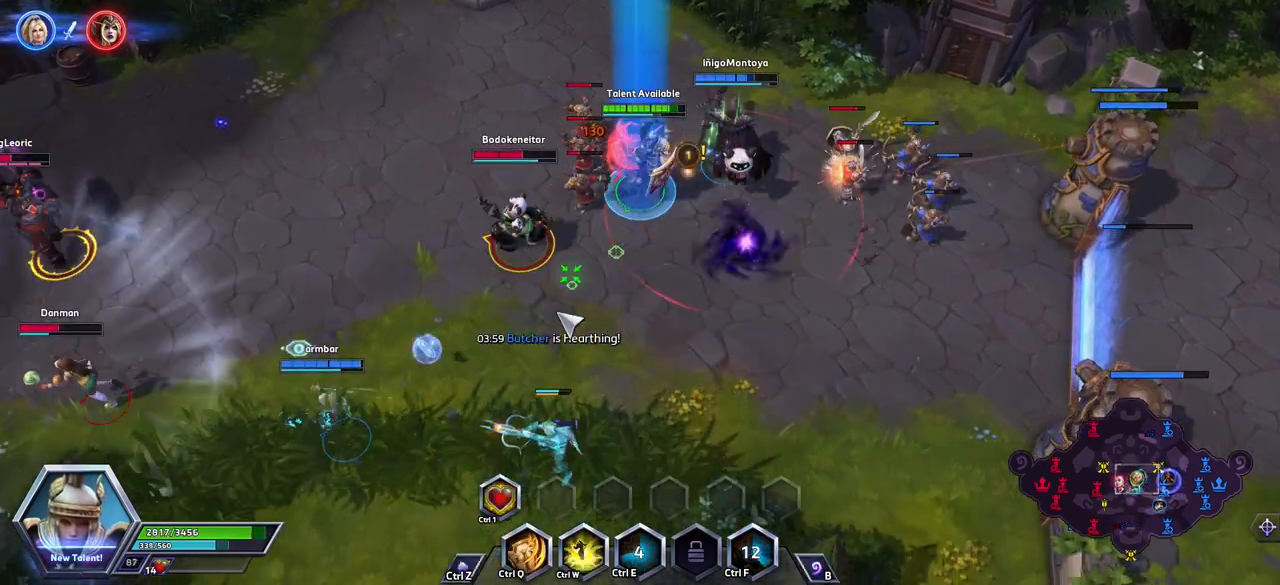
{"keys": ["space"], "events": []}
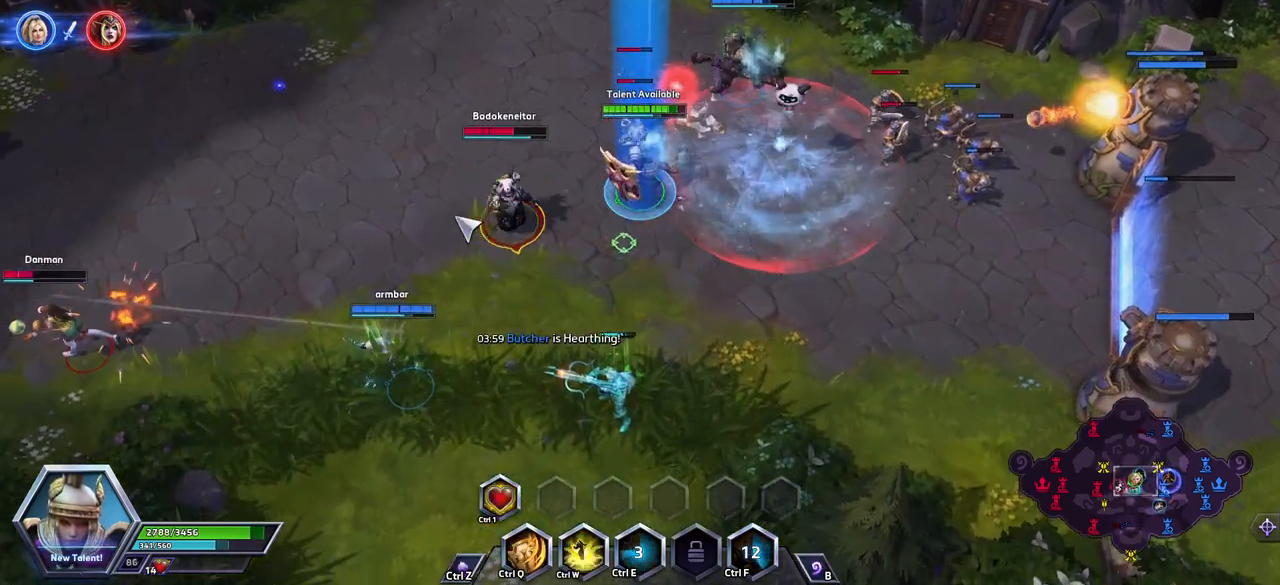
{"keys": ["space"], "events": []}
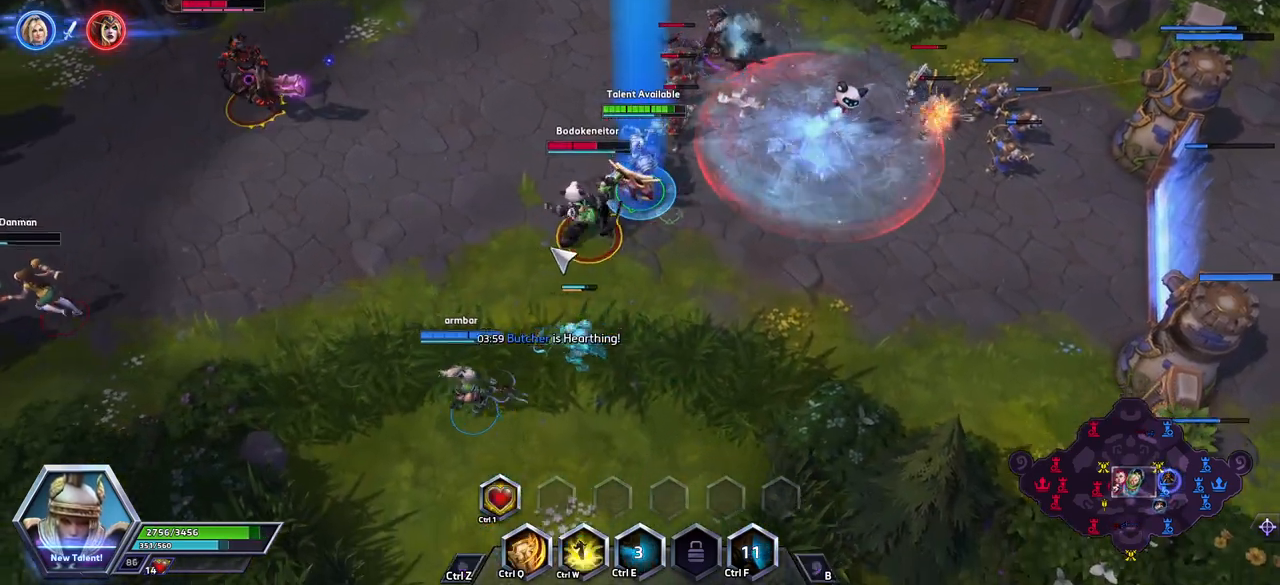
{"keys": ["space"], "events": [[83, "q", "down"], [183, "q", "up"]]}
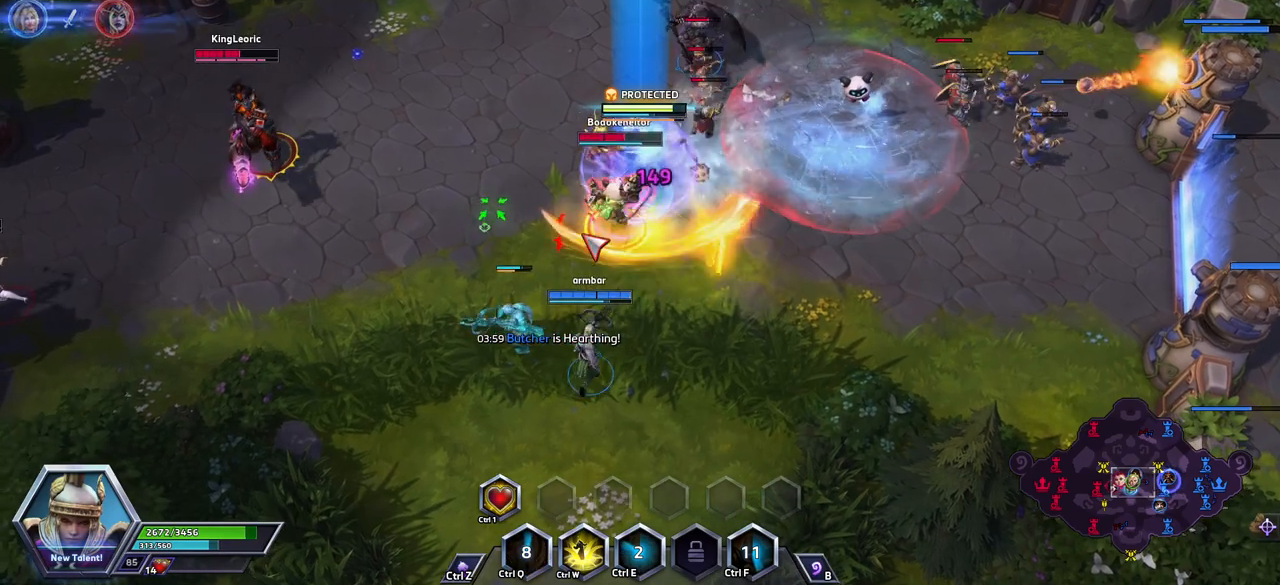
{"keys": ["space", "w"], "events": [[17, "a", "down"], [67, "a", "up"], [117, "a", "down"], [200, "a", "up"], [383, "w", "down"], [433, "w", "up"], [483, "w", "down"]]}
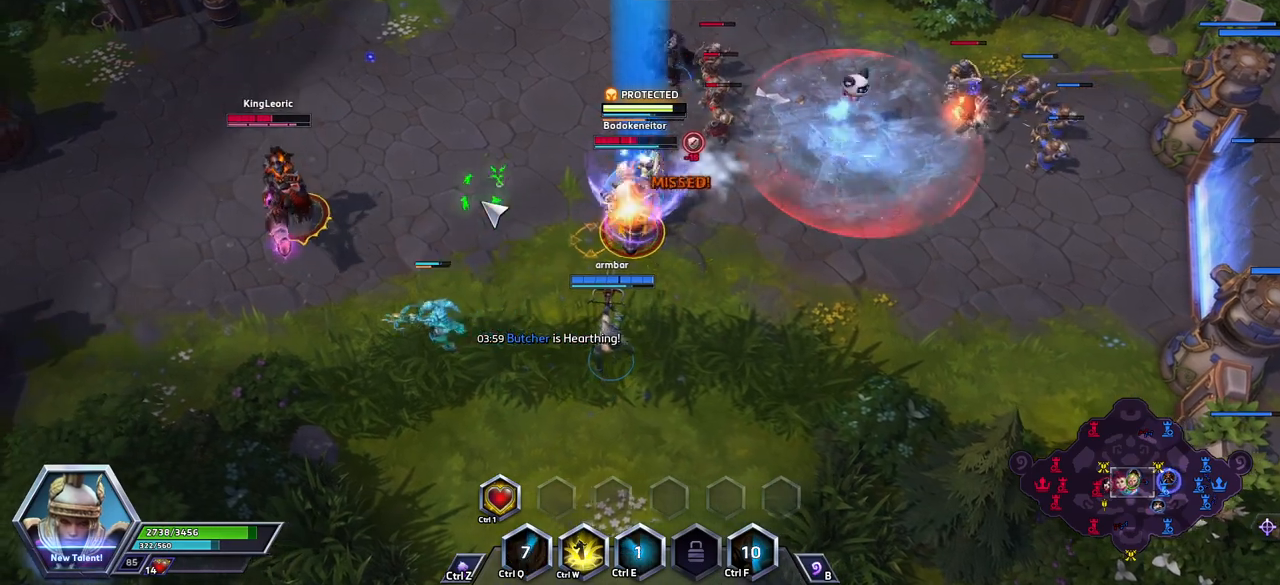
{"keys": [], "events": [[83, "w", "up"], [133, "w", "down"], [217, "space", "up"], [217, "w", "up"], [267, "space", "down"], [500, "space", "up"]]}
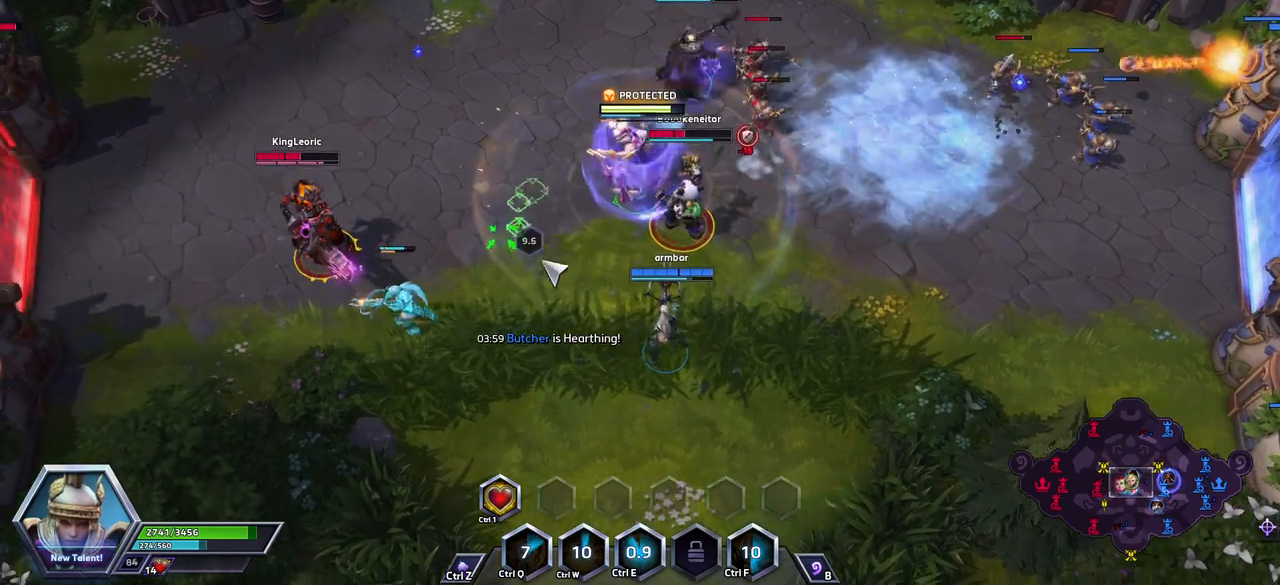
{"keys": ["a"], "events": [[333, "a", "down"], [433, "a", "up"], [483, "a", "down"]]}
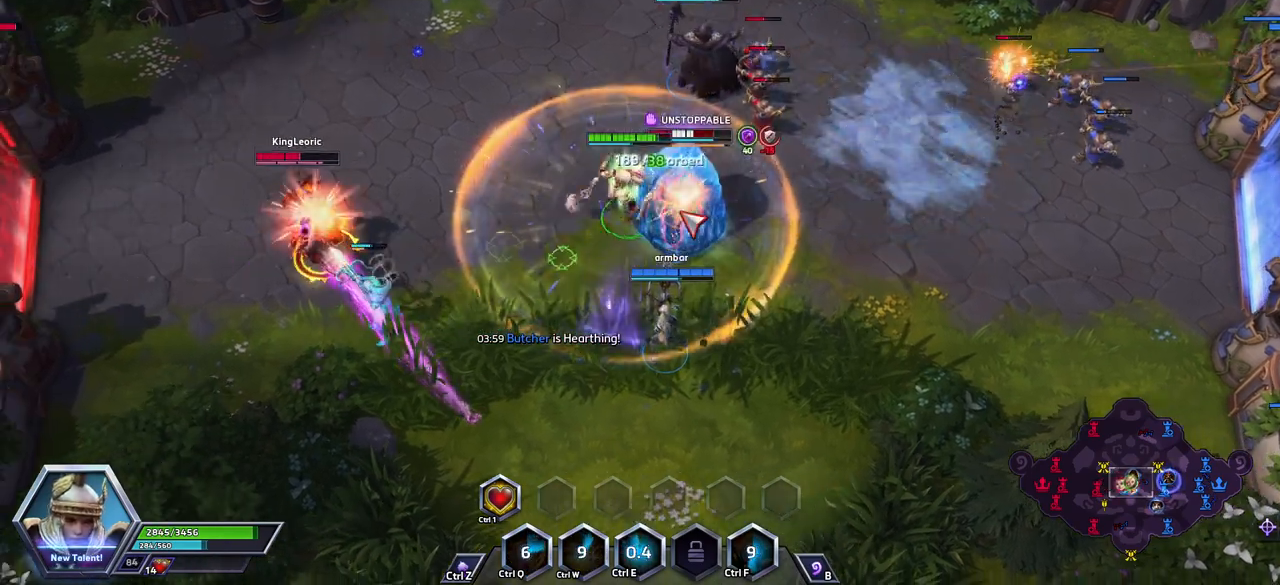
{"keys": [], "events": [[33, "a", "up"], [83, "a", "down"], [167, "a", "up"], [217, "a", "down"], [267, "a", "up"], [267, "space", "down"], [450, "space", "up"]]}
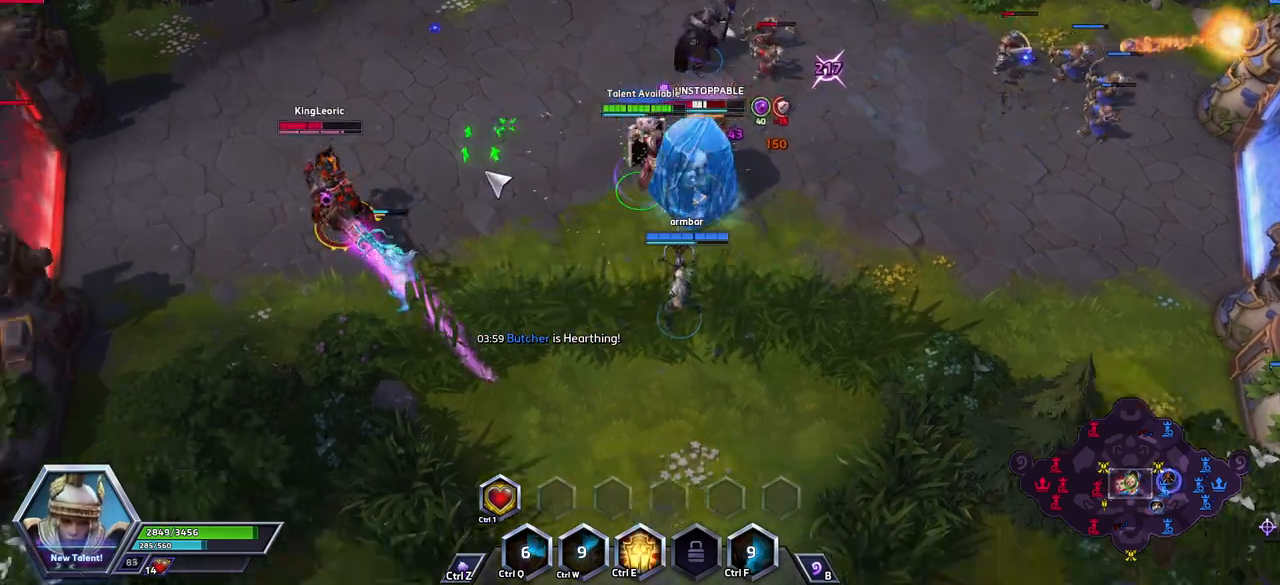
{"keys": ["a"], "events": [[383, "a", "down"], [417, "a", "up"], [467, "a", "down"]]}
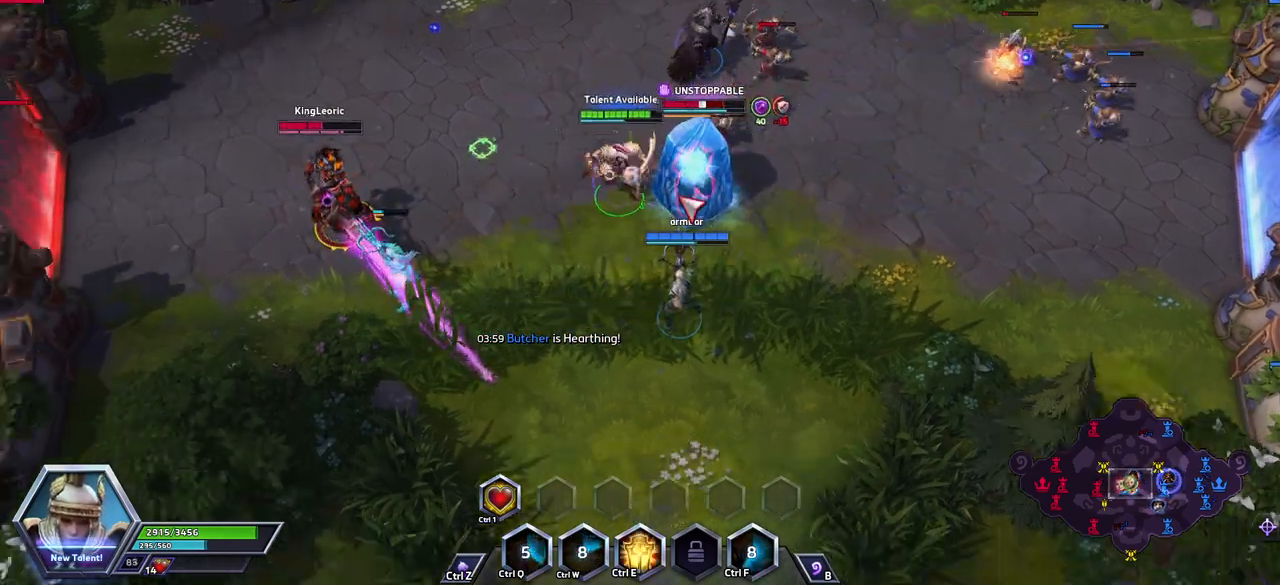
{"keys": ["ctrl_l"], "events": [[117, "a", "up"], [400, "ctrl_l", "down"]]}
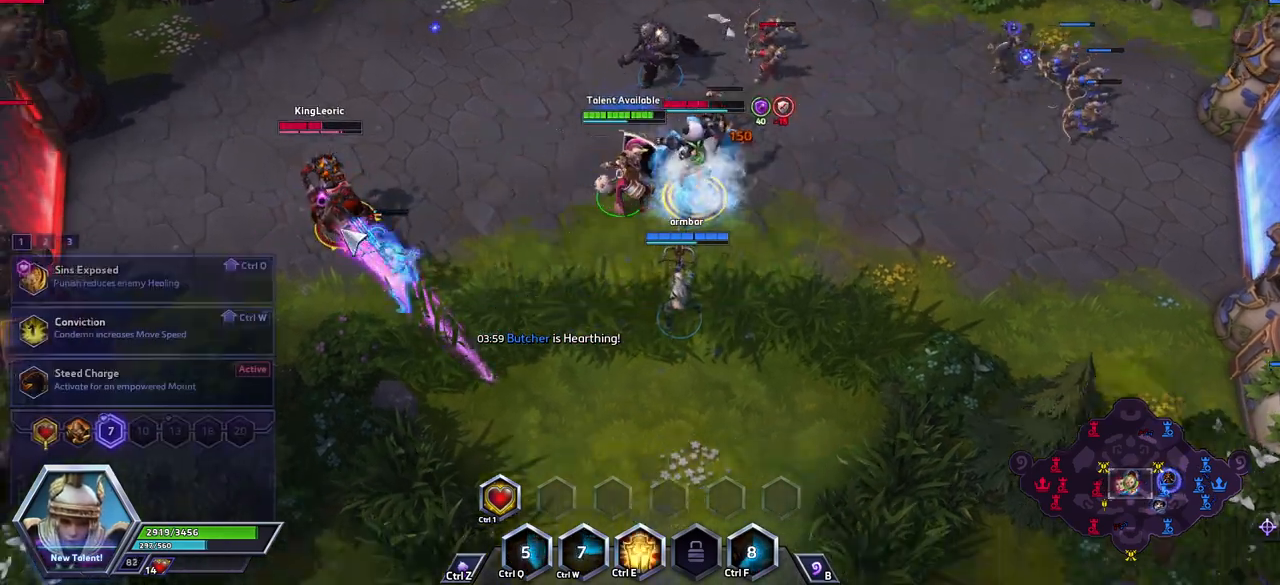
{"keys": ["ctrl_l"], "events": []}
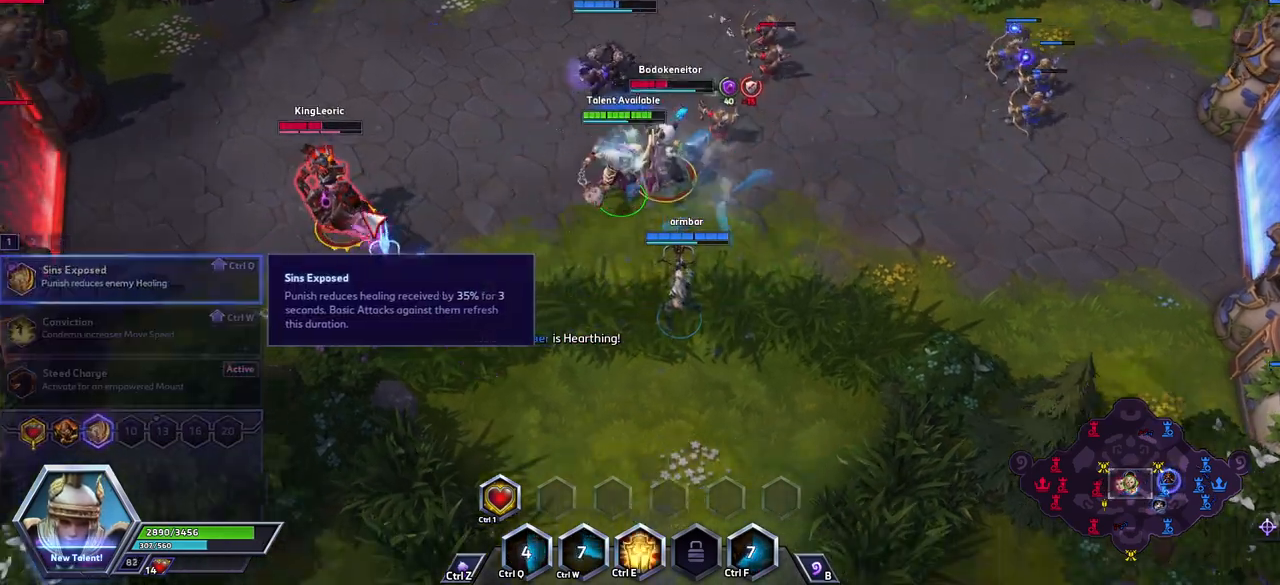
{"keys": [], "events": [[50, "ctrl_l", "up"]]}
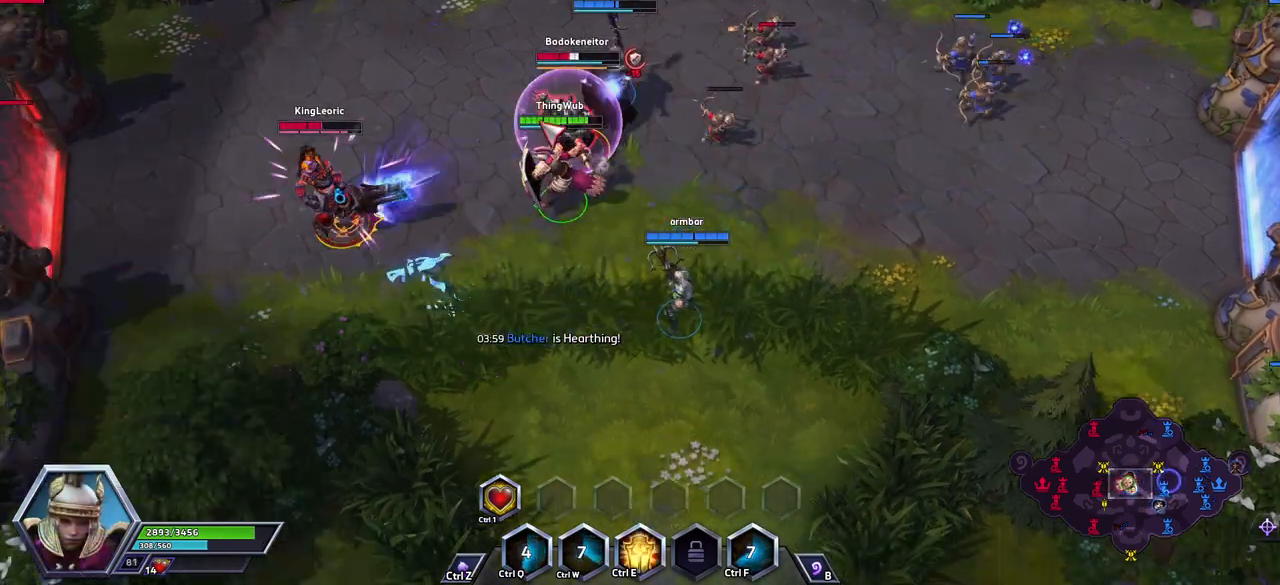
{"keys": ["space"], "events": [[67, "a", "down"], [117, "a", "up"], [167, "space", "down"], [200, "a", "down"], [250, "a", "up"]]}
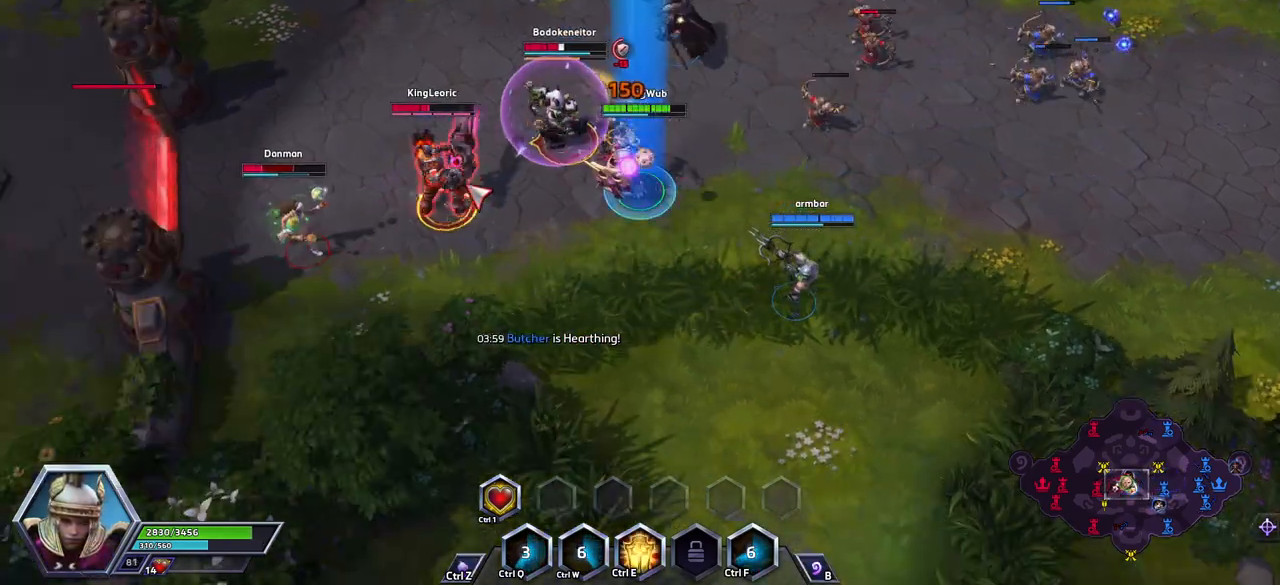
{"keys": ["space"], "events": []}
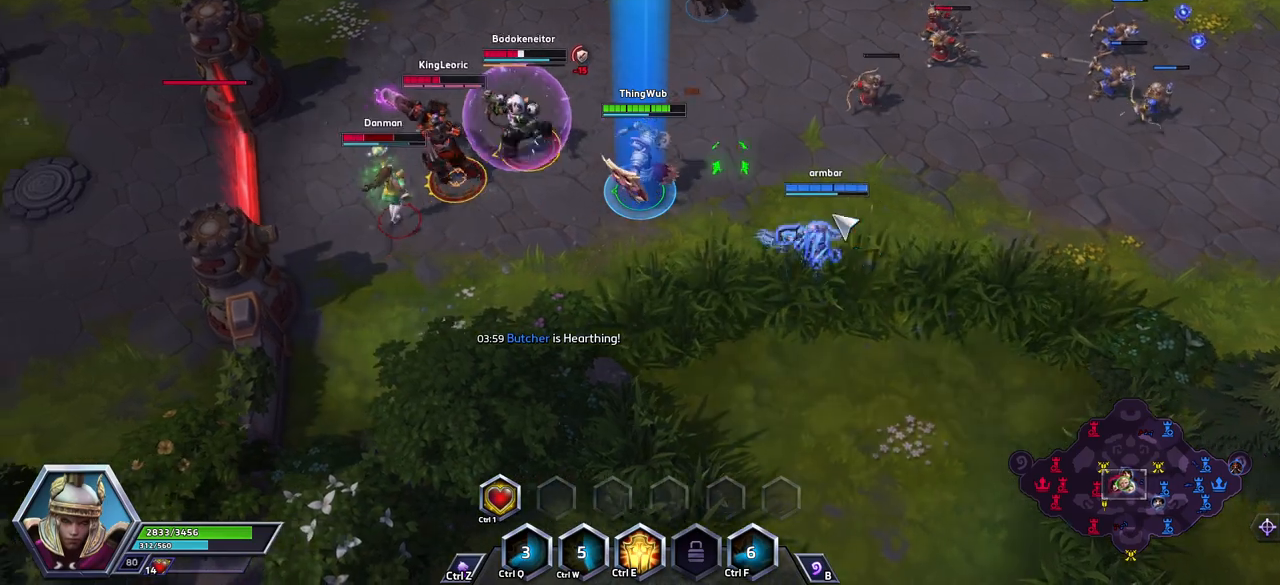
{"keys": ["ctrl_l", "space"], "events": [[17, "ctrl_l", "down"]]}
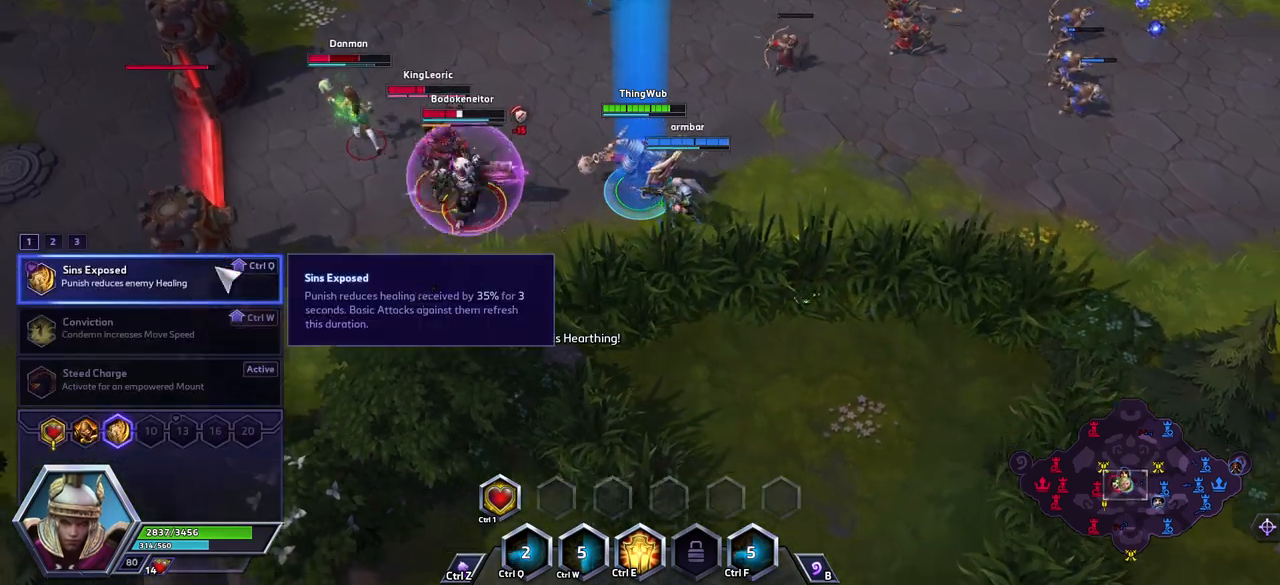
{"keys": ["ctrl_l", "space"], "events": []}